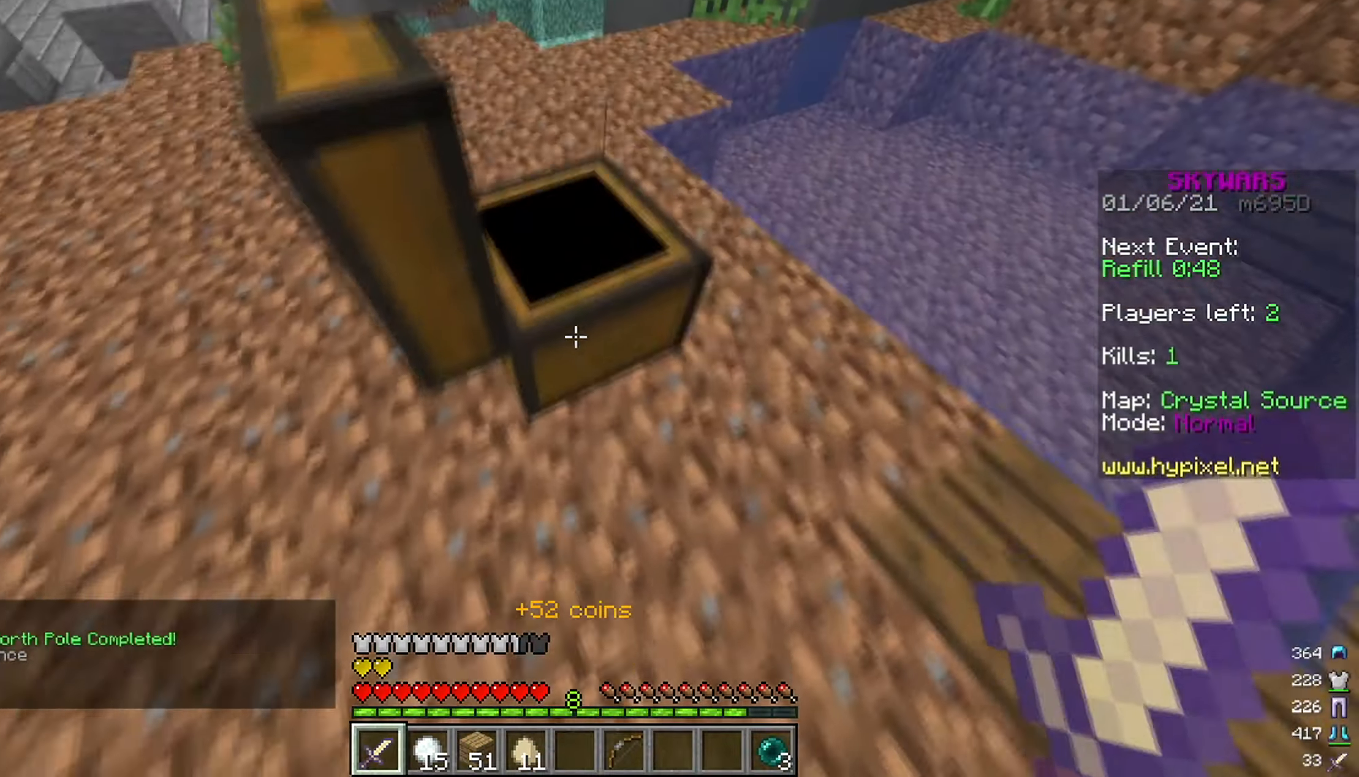
Gameplay with keyboard and mouse; each line is a JSON object with the keys and mouse buttons held at the frame after it. "events" lists presses ("down") and releases ("up") of "a", "d", "s", "space", "w", "mouse_left" and "mouse_right" between this image and that frame as [ms after this image, input, new state], when the widget could be followed in between. "mouse_left", "mouse_right" = the "left", "right" buttons of the "mouse" list. No other keys are recorded. Fast repeated clicks can show as one long hold. Mouse movement is not recorded.
{"keys": [], "mouse": [], "events": [[84, "mouse_right", "up"], [184, "s", "up"]]}
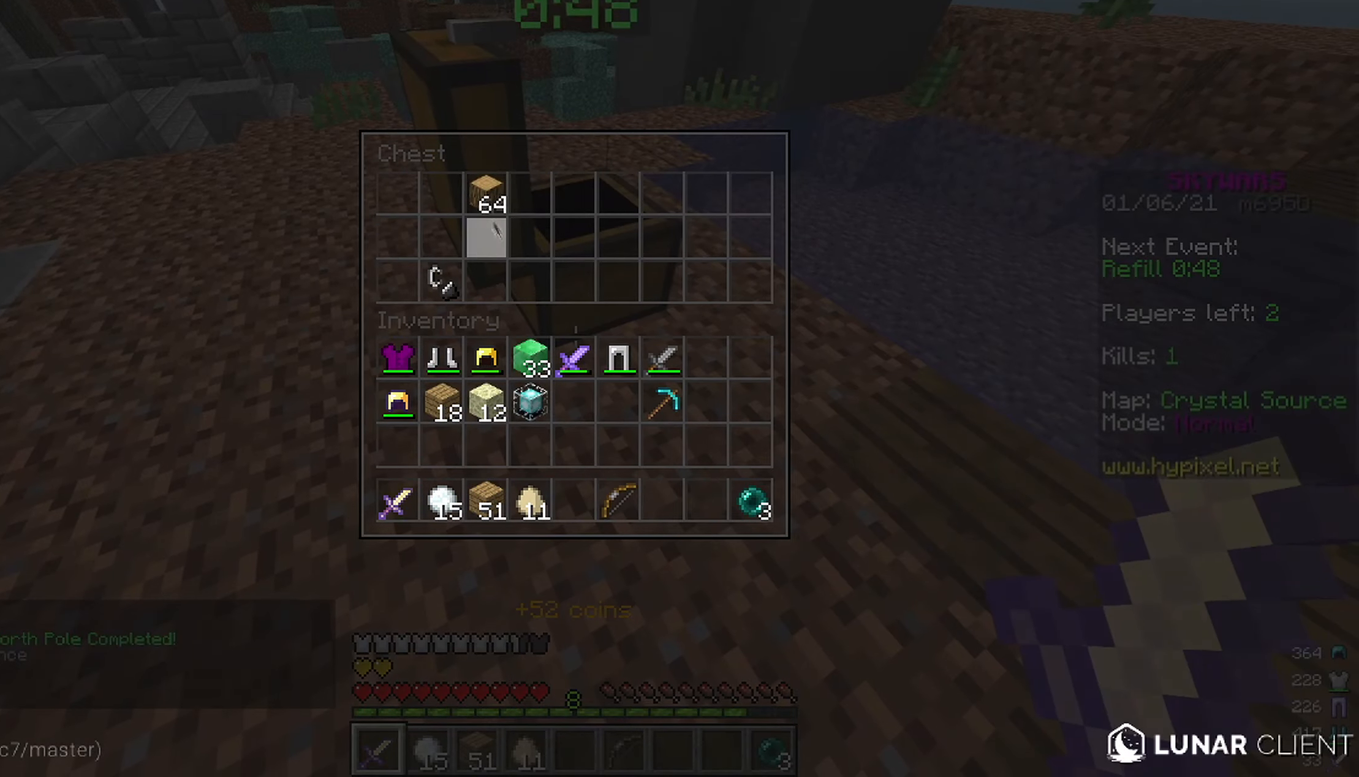
{"keys": ["space", "w"], "mouse": [], "events": [[350, "w", "down"], [484, "space", "down"]]}
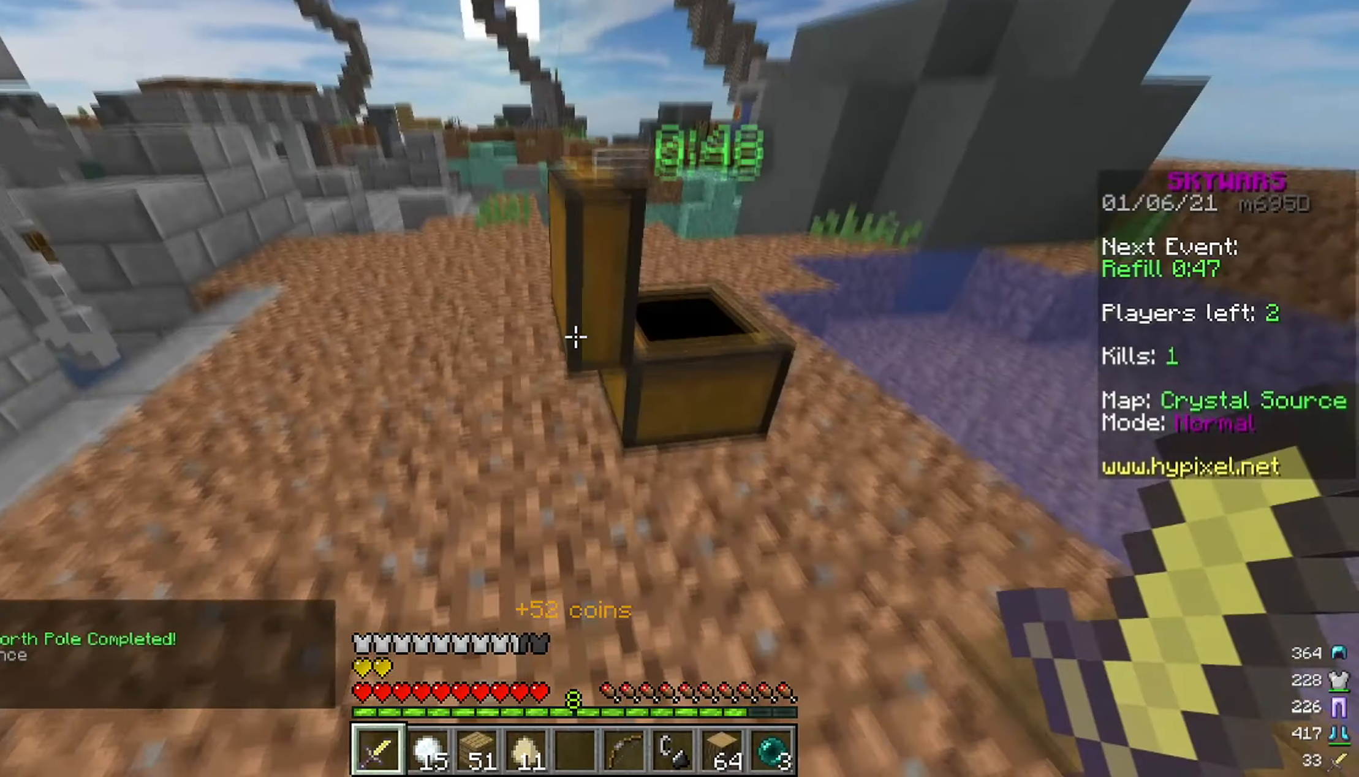
{"keys": [], "mouse": [], "events": [[184, "space", "up"], [184, "w", "up"]]}
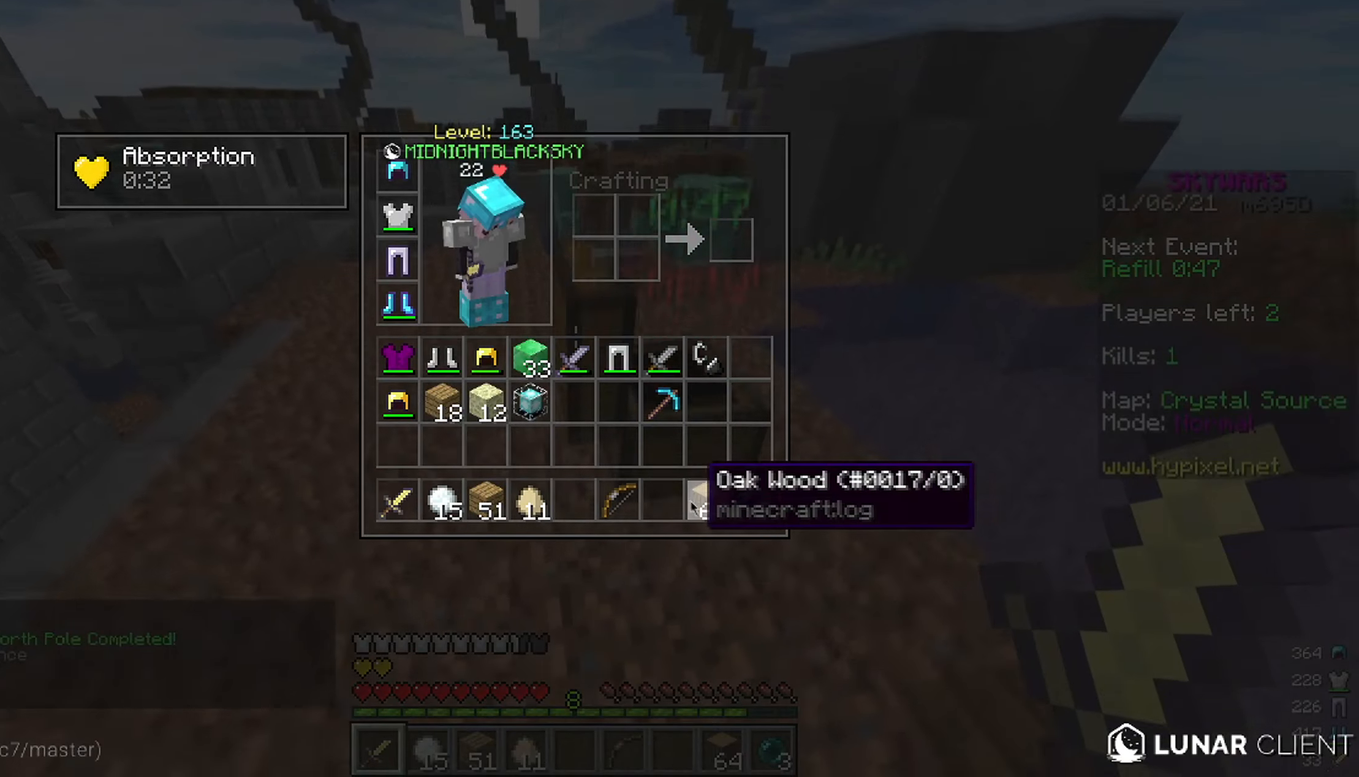
{"keys": ["space", "w"], "mouse": [], "events": [[334, "w", "down"], [467, "space", "down"]]}
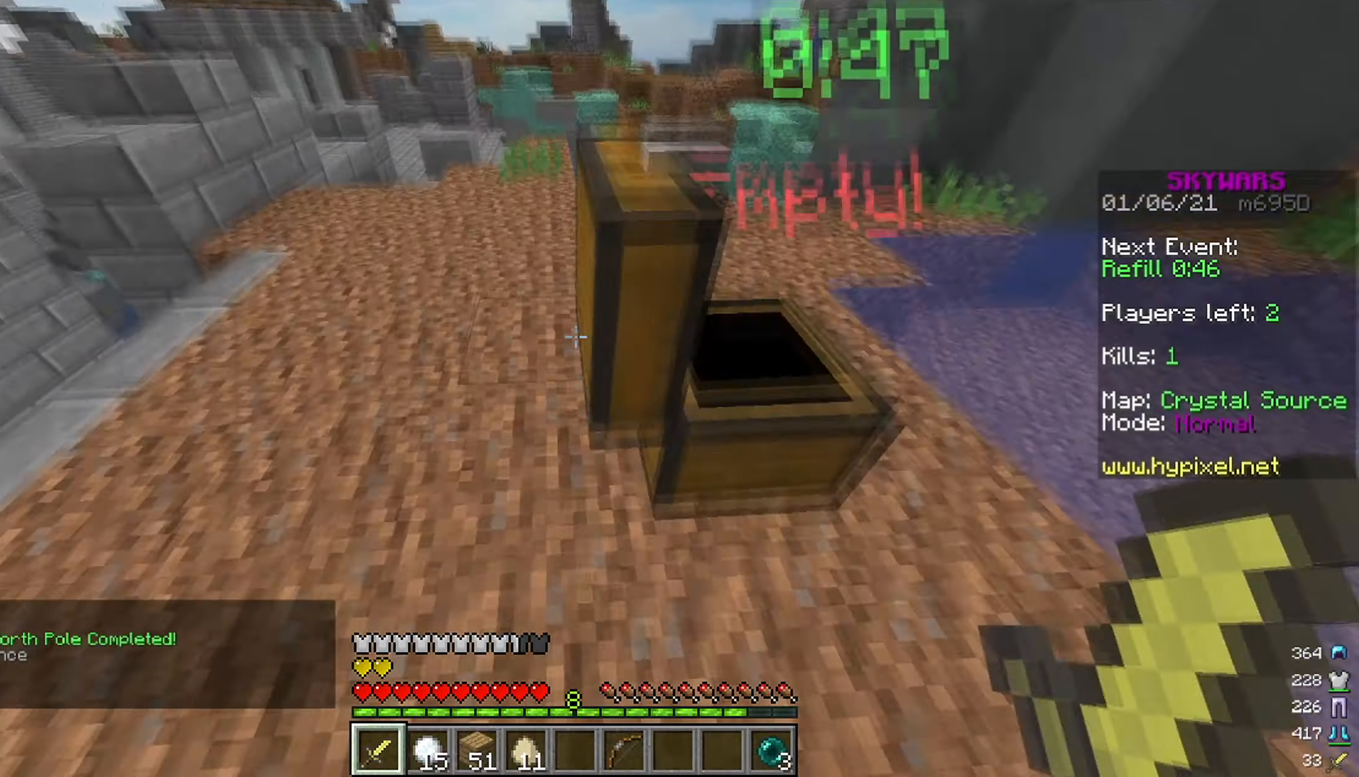
{"keys": ["space", "w"], "mouse": [], "events": []}
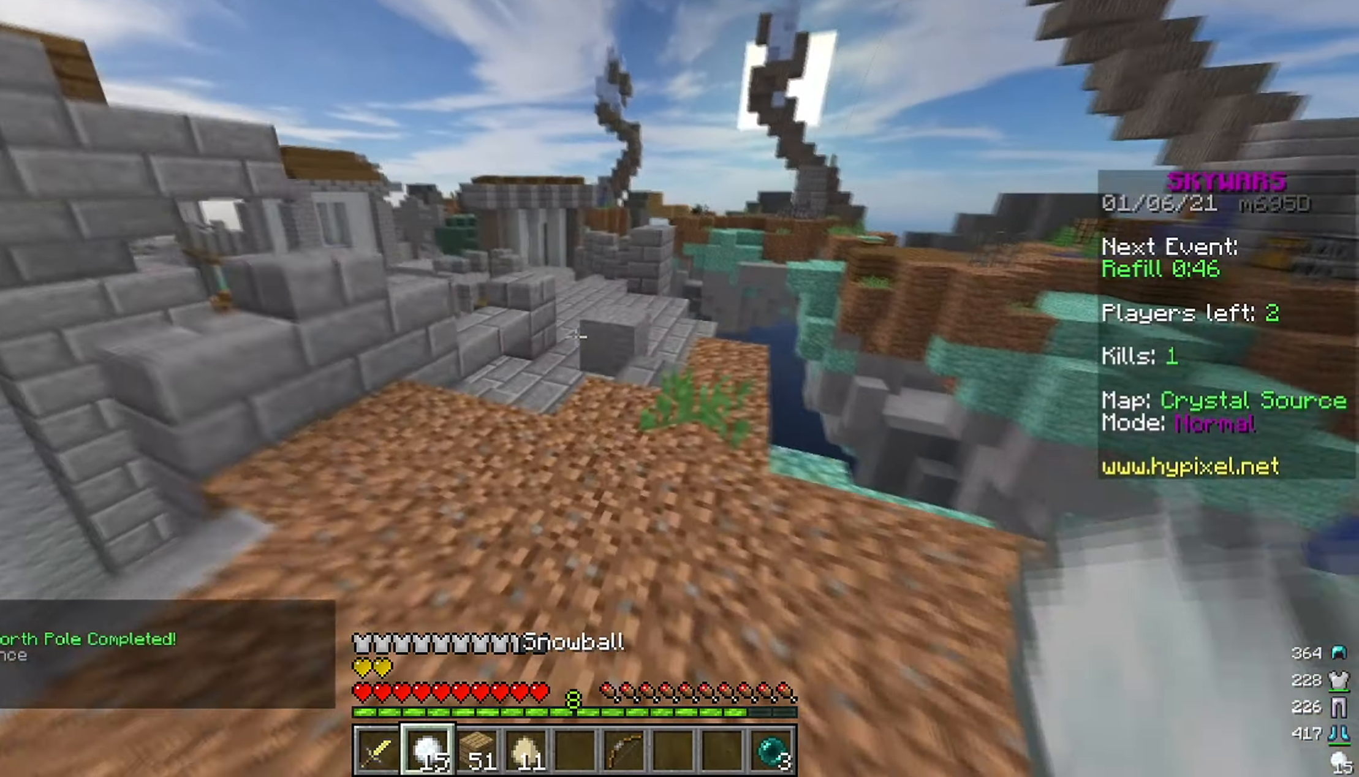
{"keys": ["space", "w"], "mouse": [], "events": []}
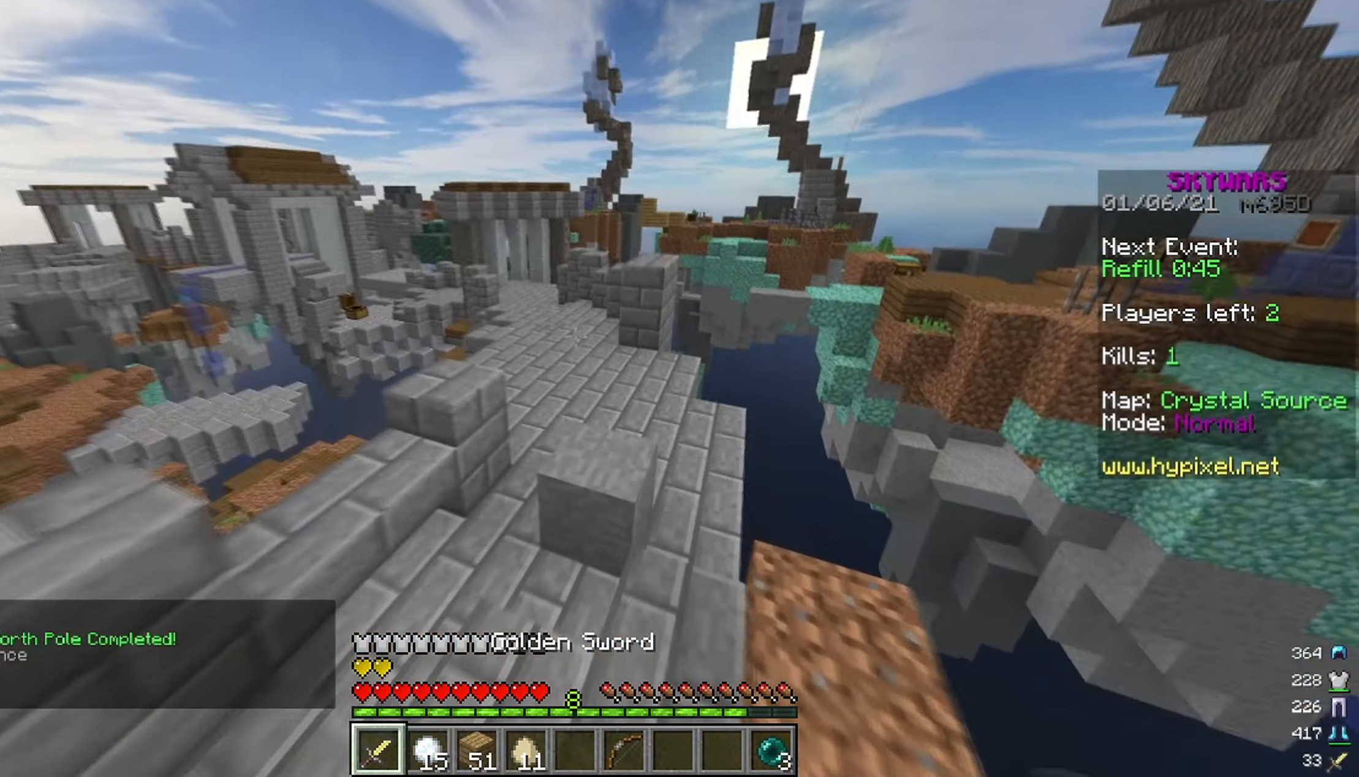
{"keys": ["space", "w"], "mouse": [], "events": []}
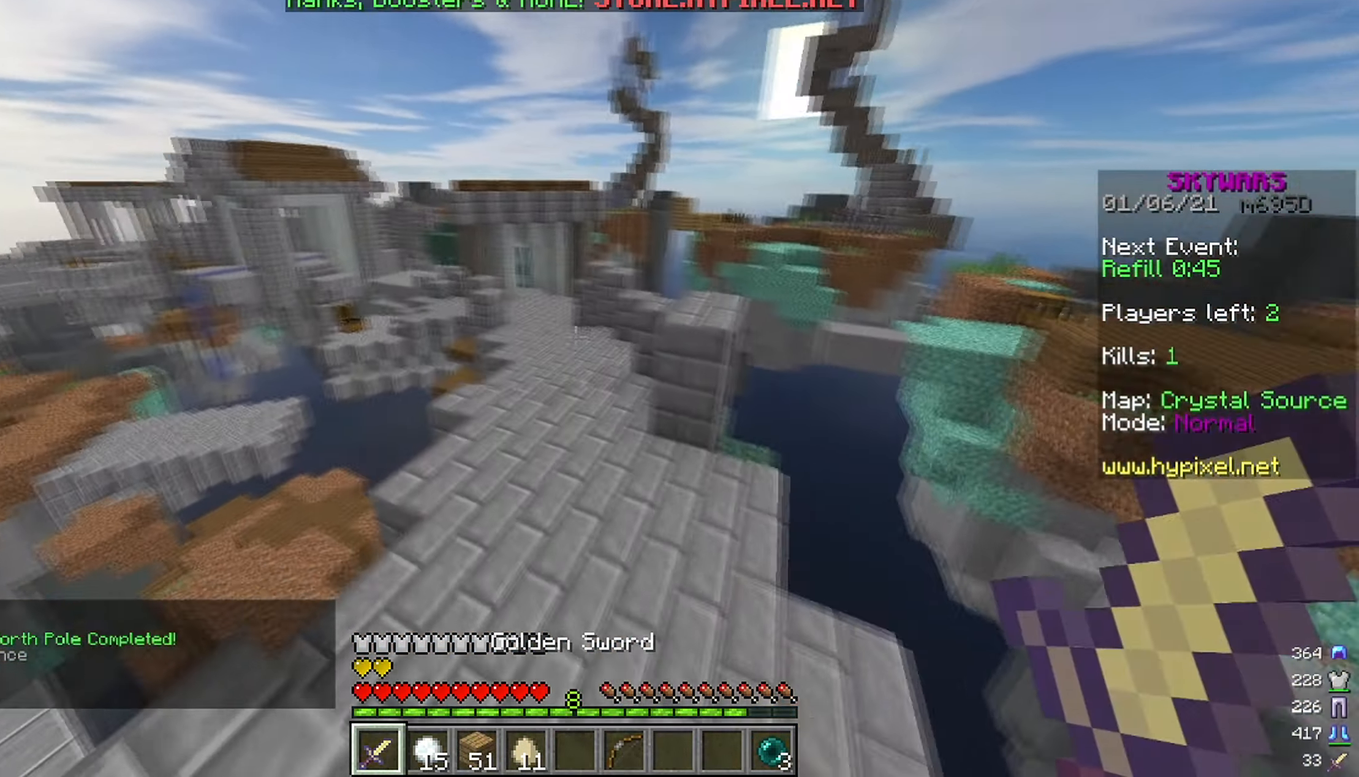
{"keys": ["space", "w"], "mouse": [], "events": []}
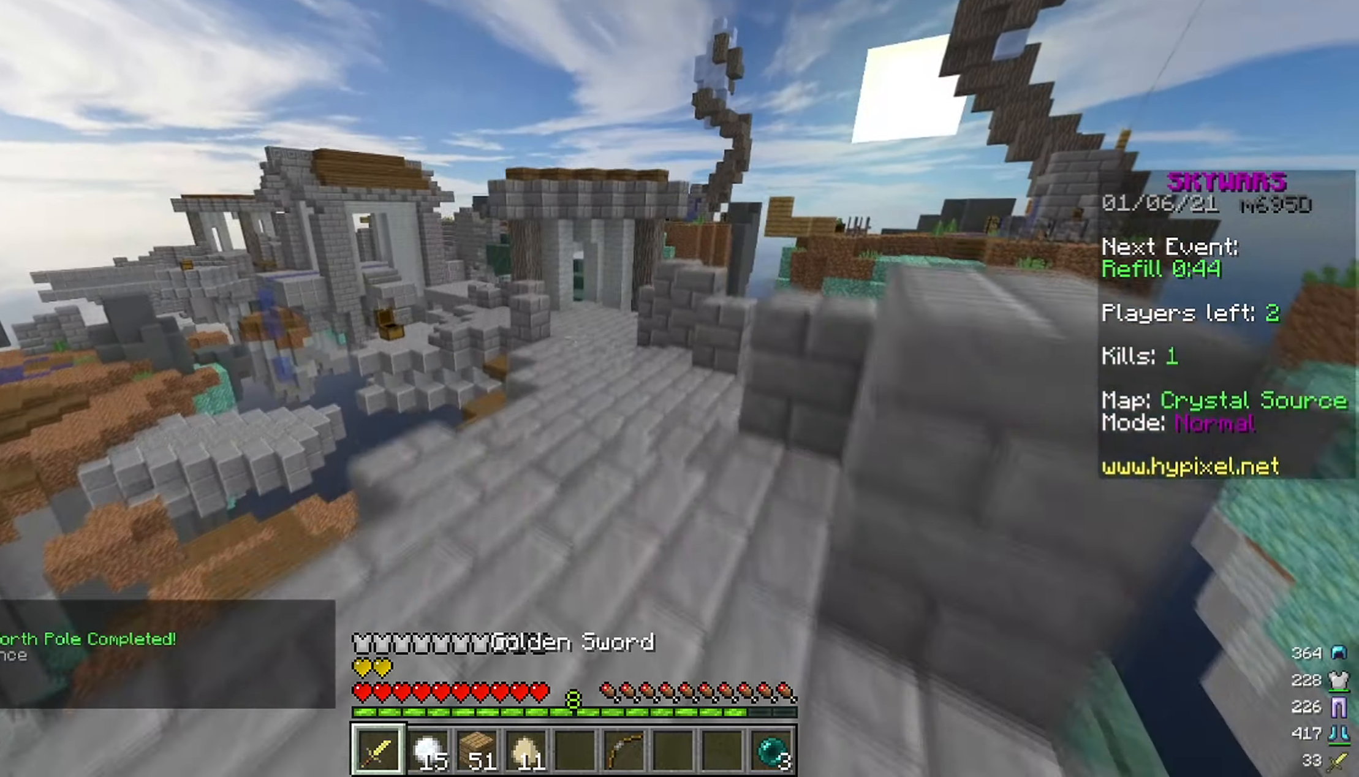
{"keys": ["space", "w"], "mouse": ["left"], "events": [[233, "mouse_left", "down"]]}
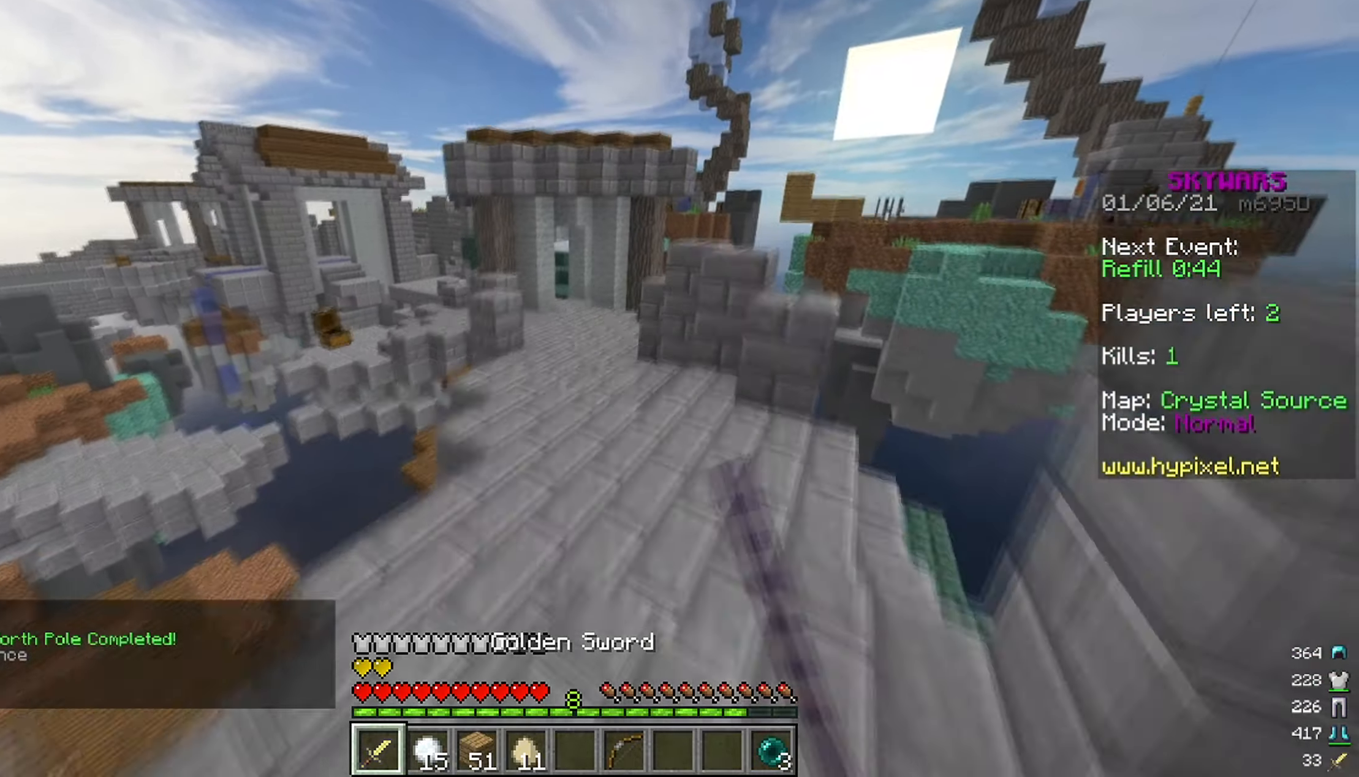
{"keys": ["space", "w"], "mouse": ["left"], "events": []}
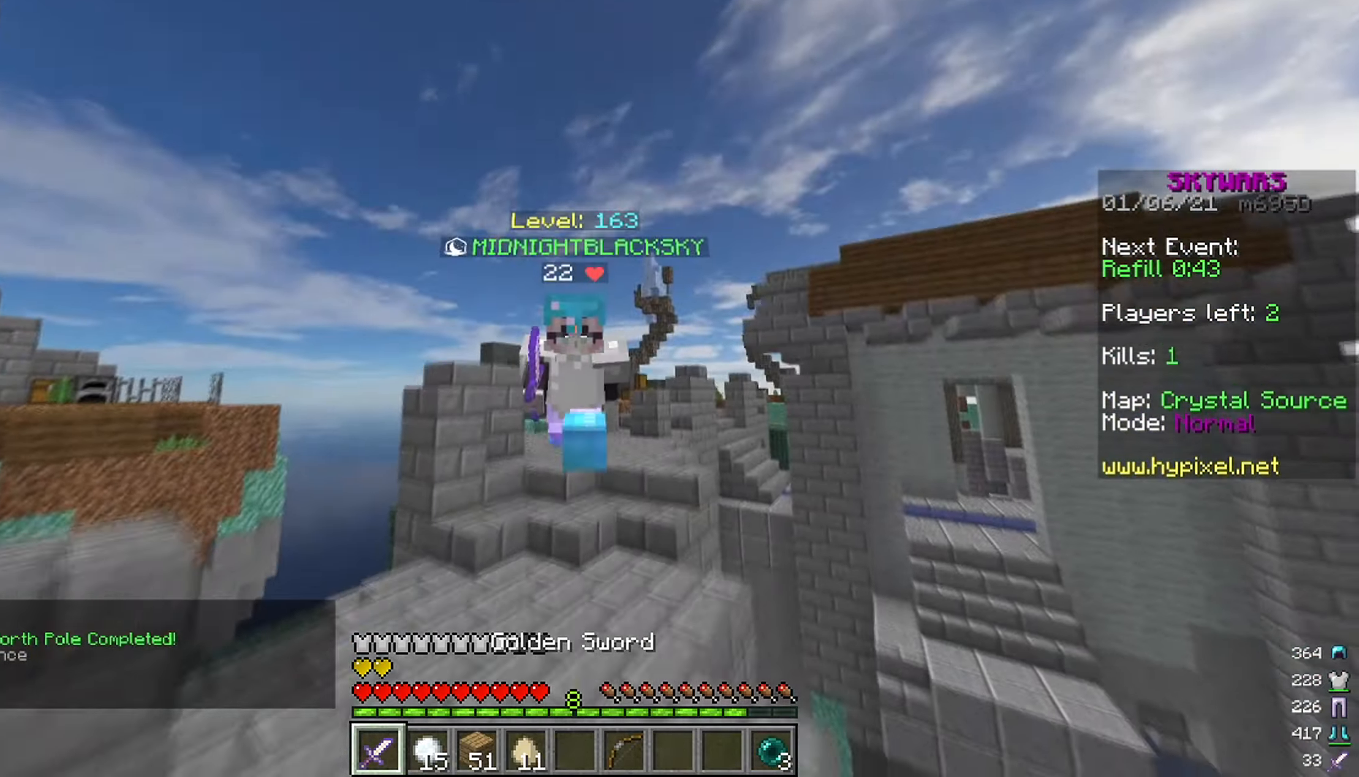
{"keys": ["space", "w"], "mouse": [], "events": [[233, "mouse_left", "up"]]}
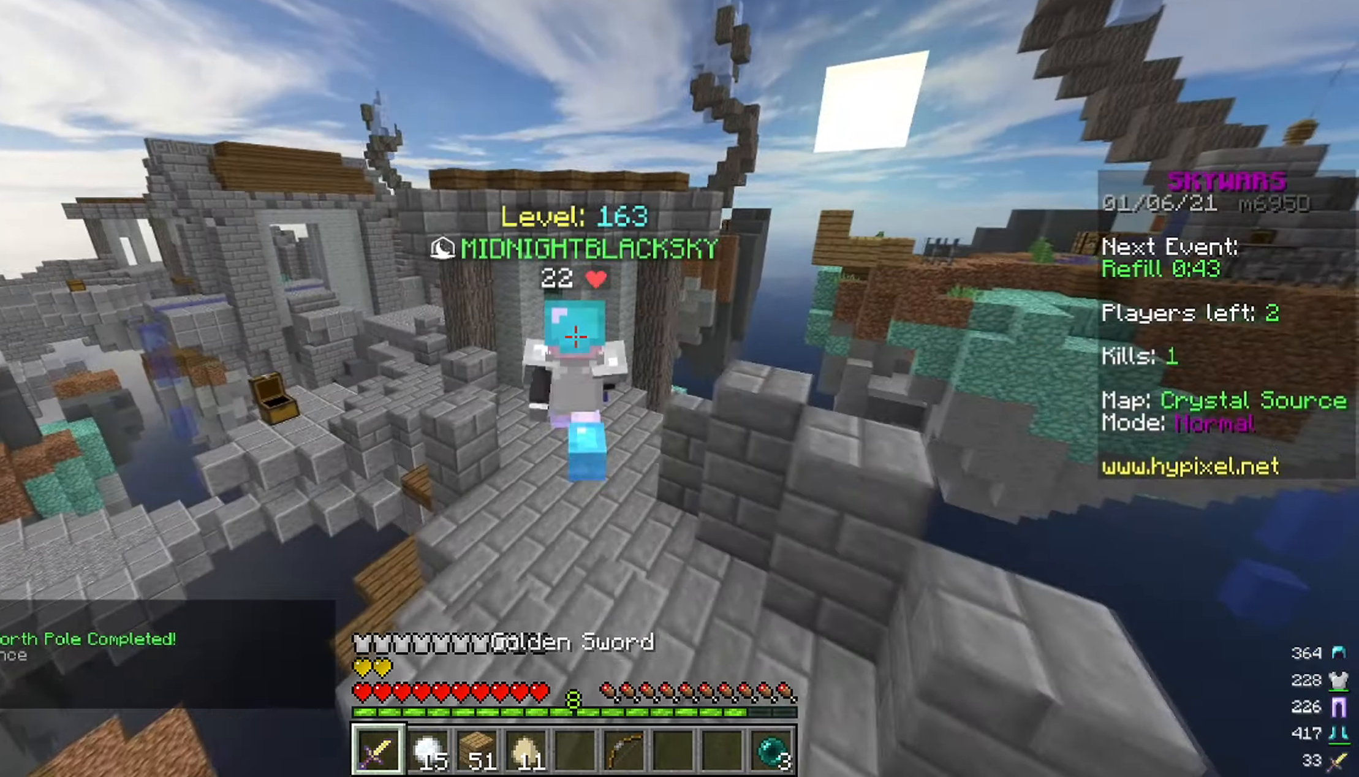
{"keys": ["space", "w"], "mouse": ["right"], "events": [[483, "mouse_right", "down"]]}
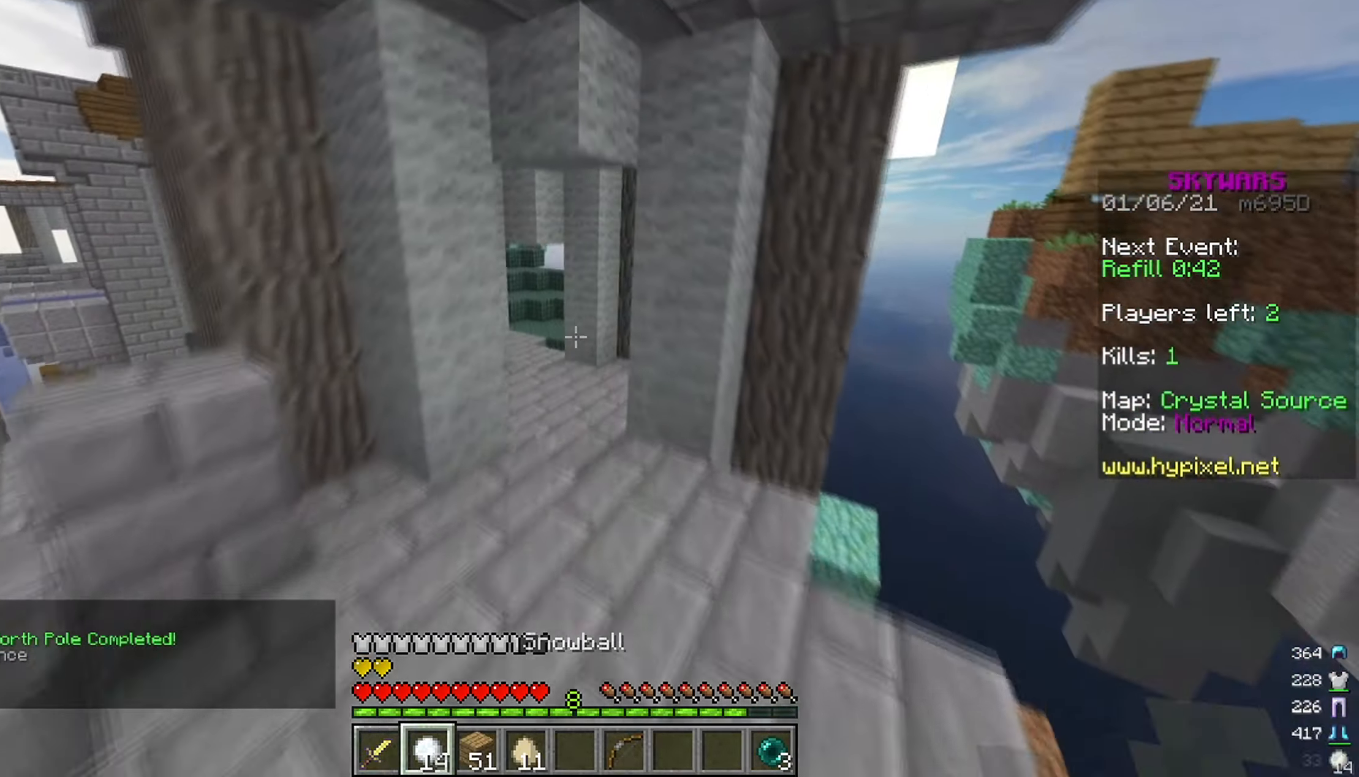
{"keys": ["w"], "mouse": [], "events": [[83, "mouse_right", "up"], [183, "space", "up"]]}
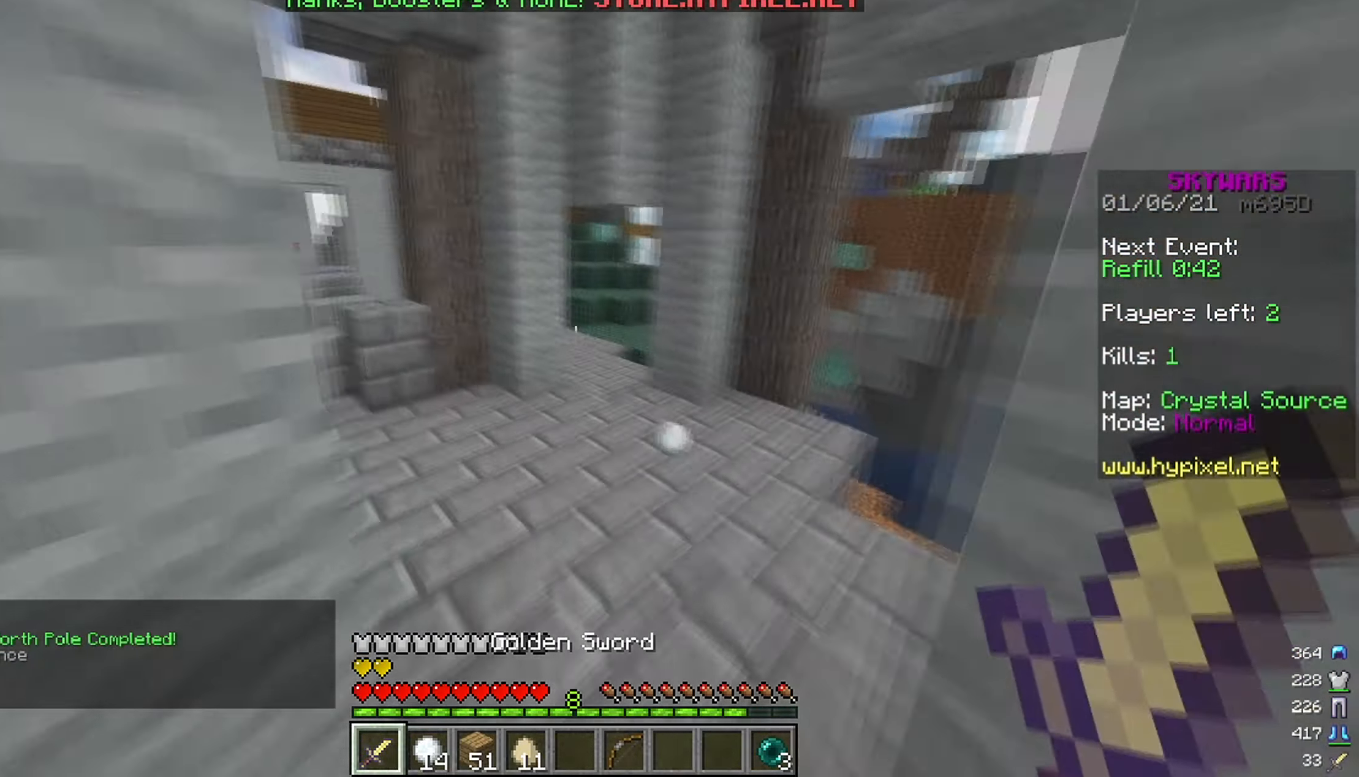
{"keys": ["w"], "mouse": [], "events": [[100, "d", "down"], [500, "d", "up"]]}
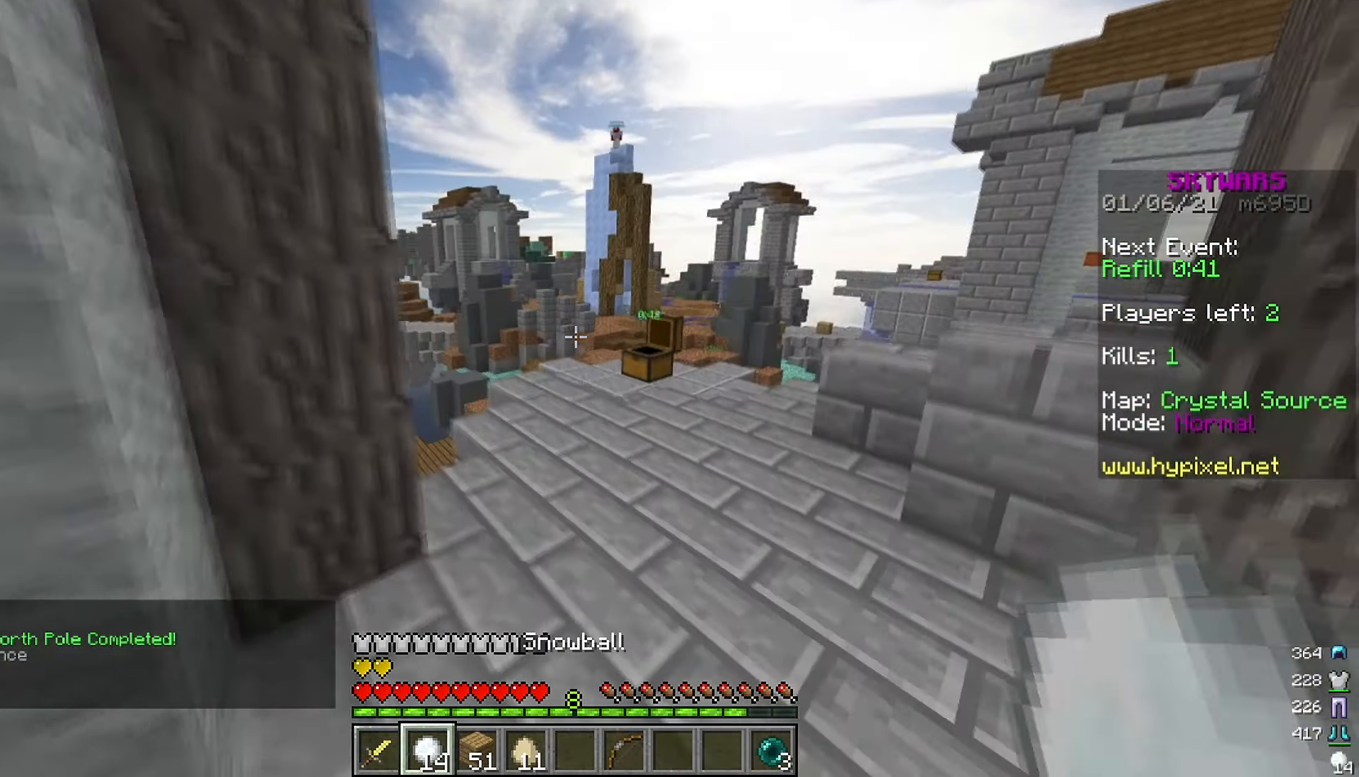
{"keys": ["w"], "mouse": [], "events": [[316, "d", "down"], [433, "d", "up"]]}
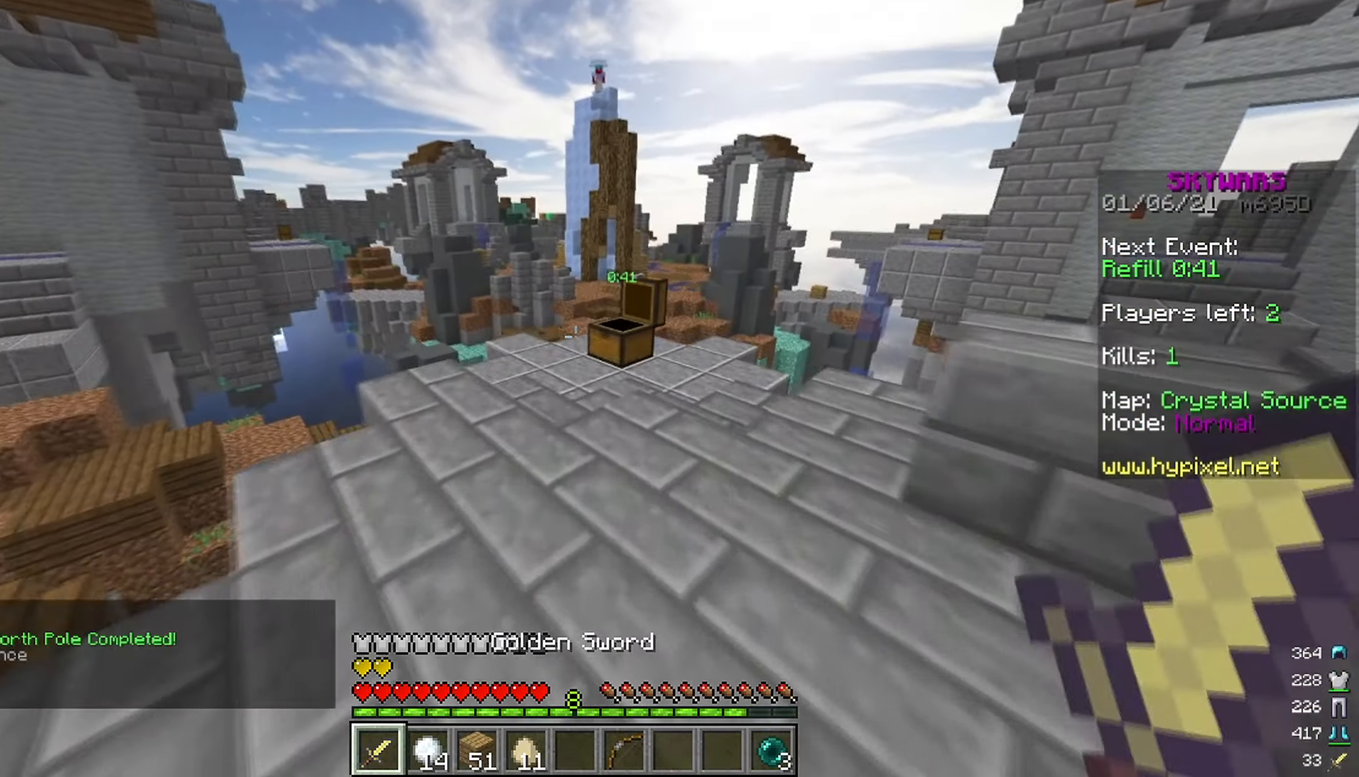
{"keys": ["d"], "mouse": ["right"], "events": [[466, "d", "down"], [483, "mouse_right", "down"], [500, "w", "up"]]}
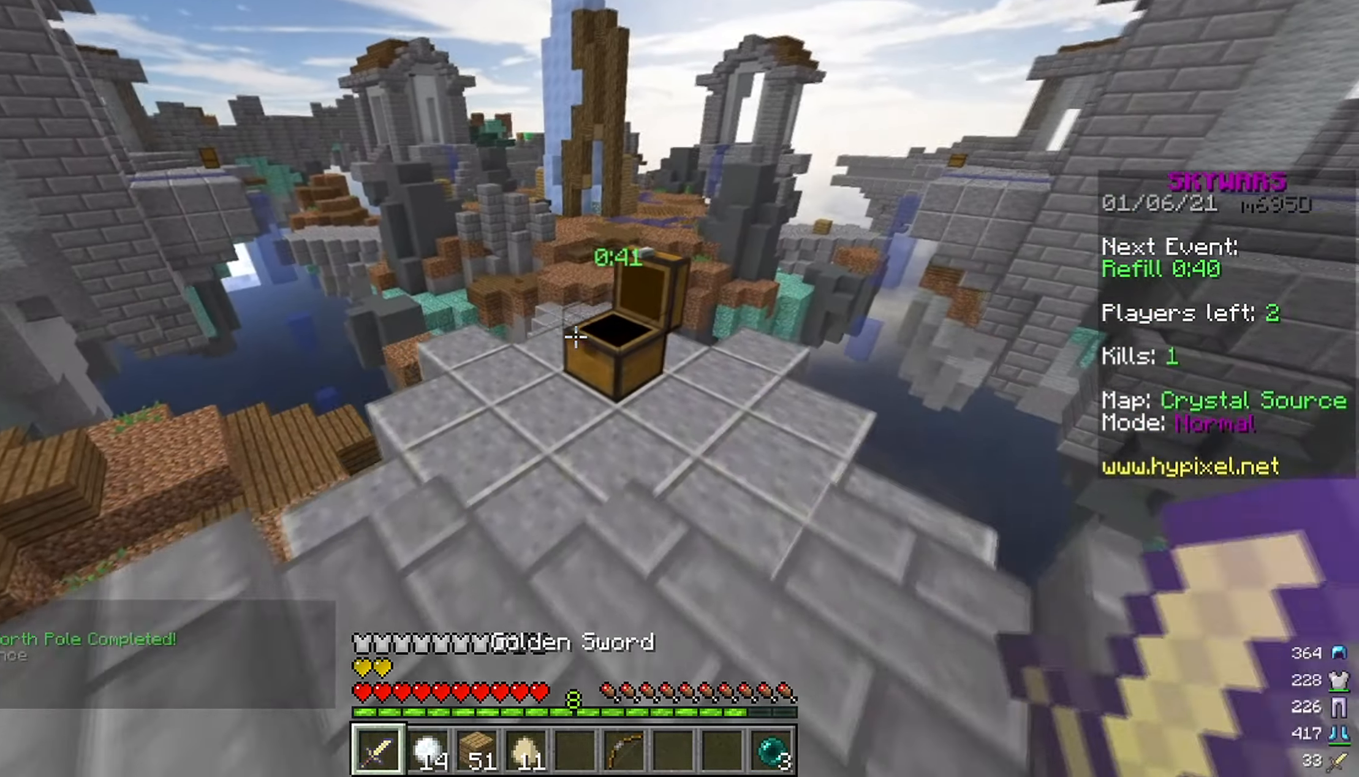
{"keys": [], "mouse": [], "events": [[50, "s", "down"], [66, "mouse_right", "up"], [133, "a", "down"], [166, "d", "up"], [233, "a", "up"], [250, "s", "up"]]}
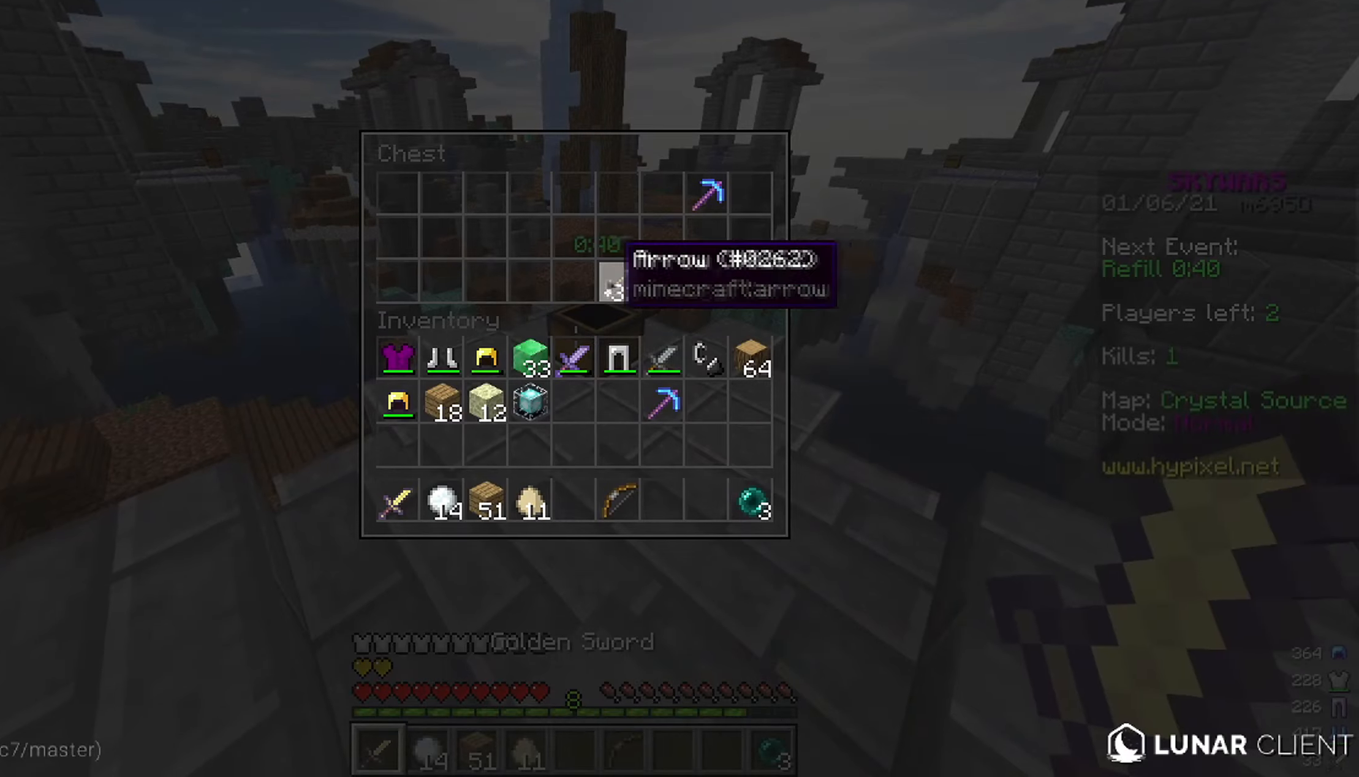
{"keys": [], "mouse": [], "events": []}
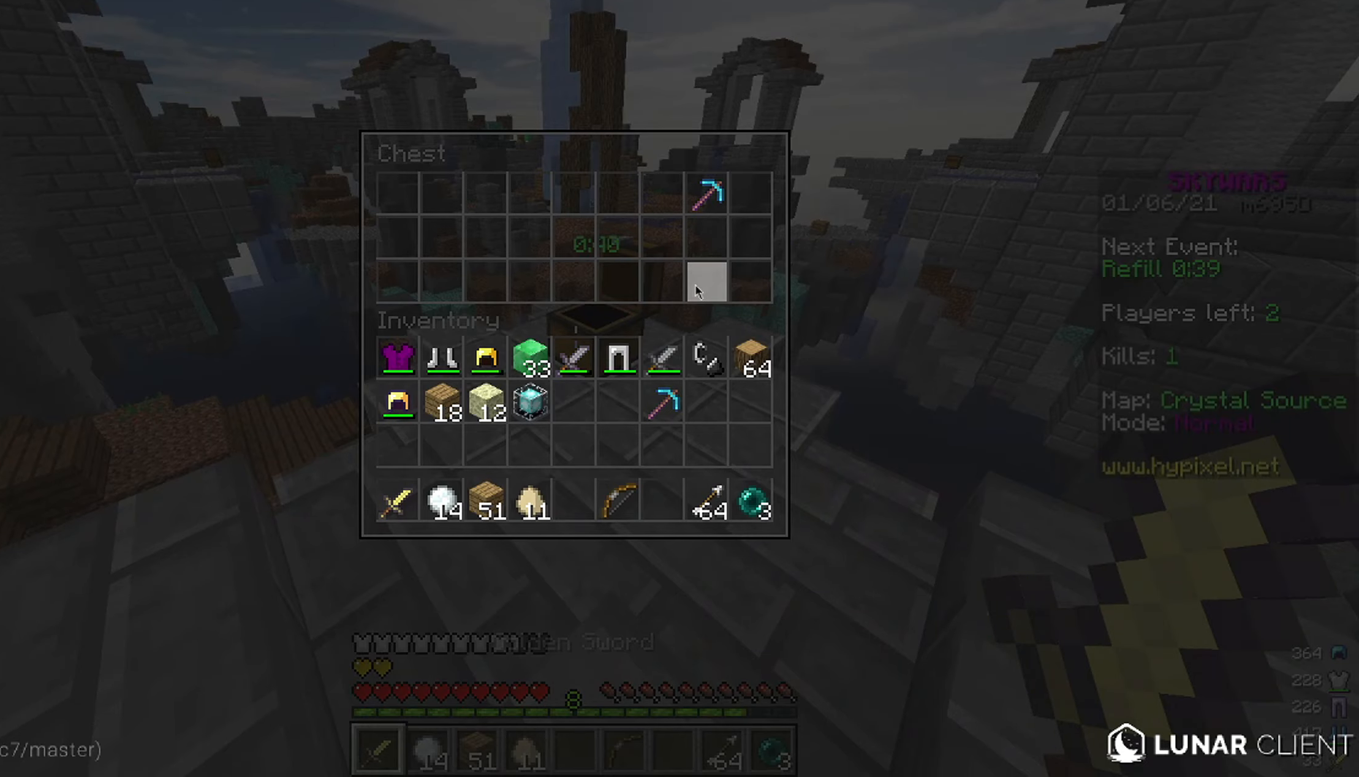
{"keys": ["w"], "mouse": [], "events": [[200, "w", "down"]]}
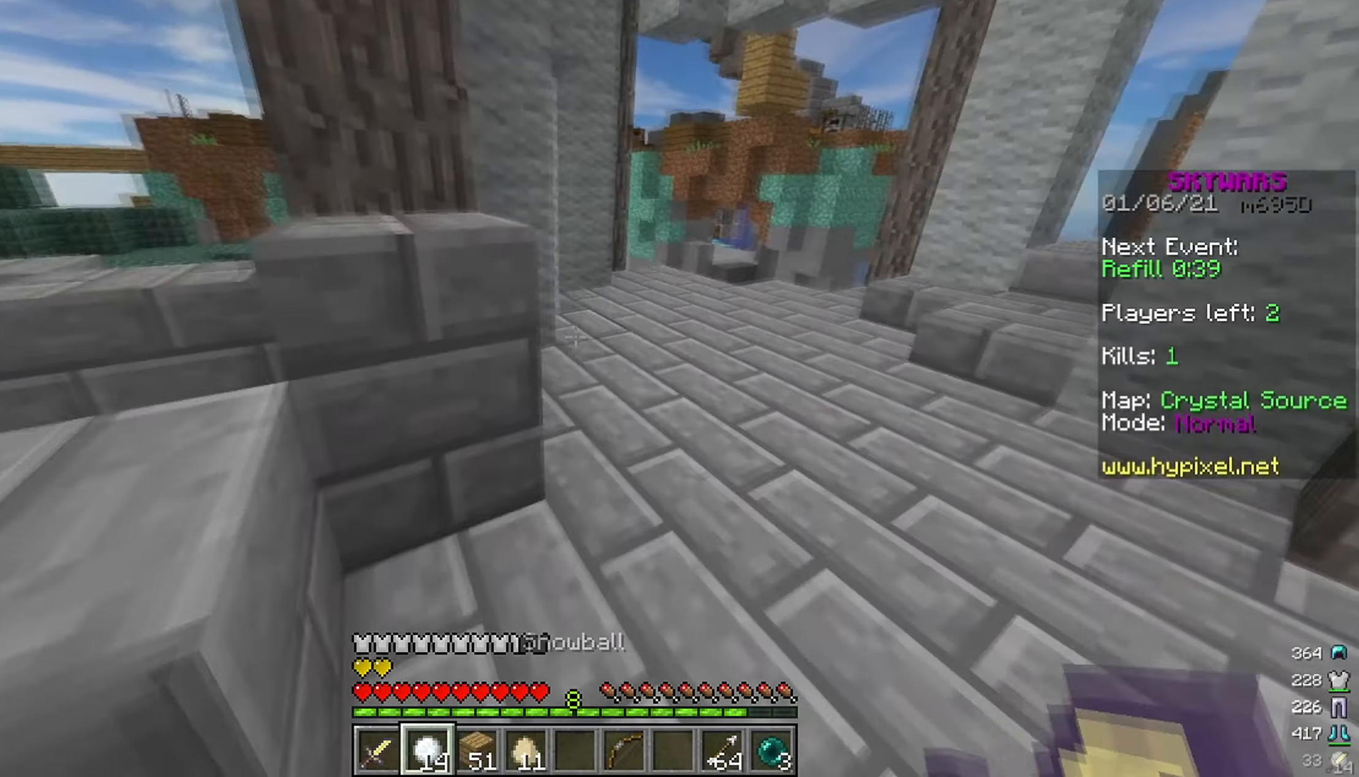
{"keys": ["w"], "mouse": [], "events": []}
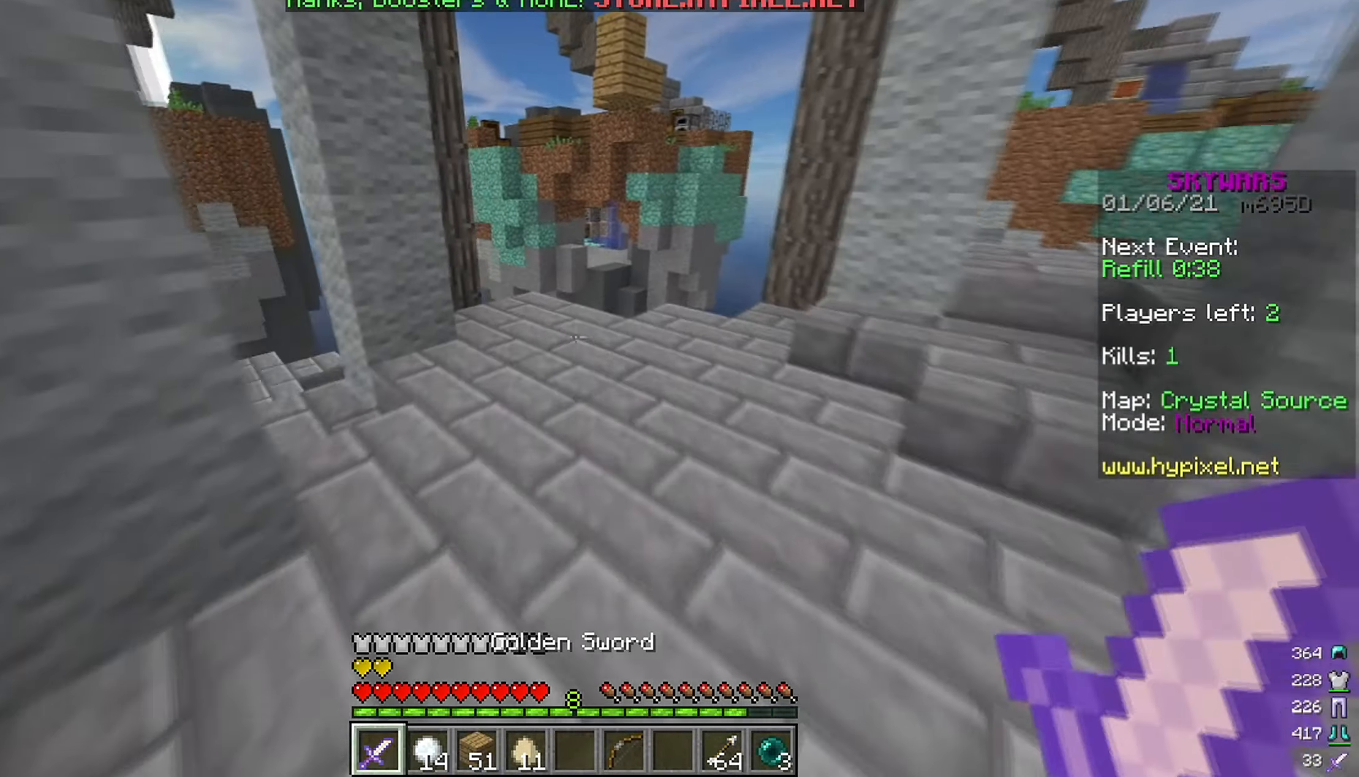
{"keys": ["w"], "mouse": [], "events": []}
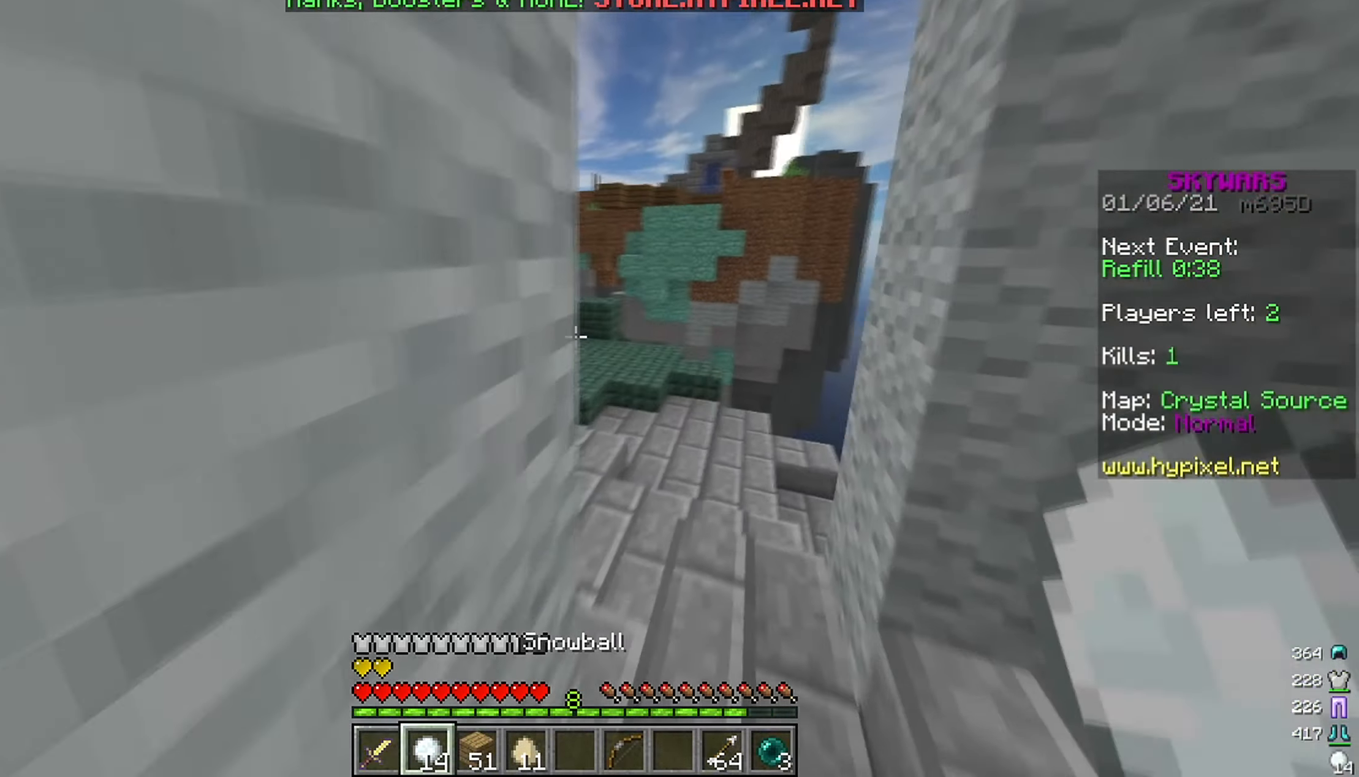
{"keys": ["w"], "mouse": [], "events": []}
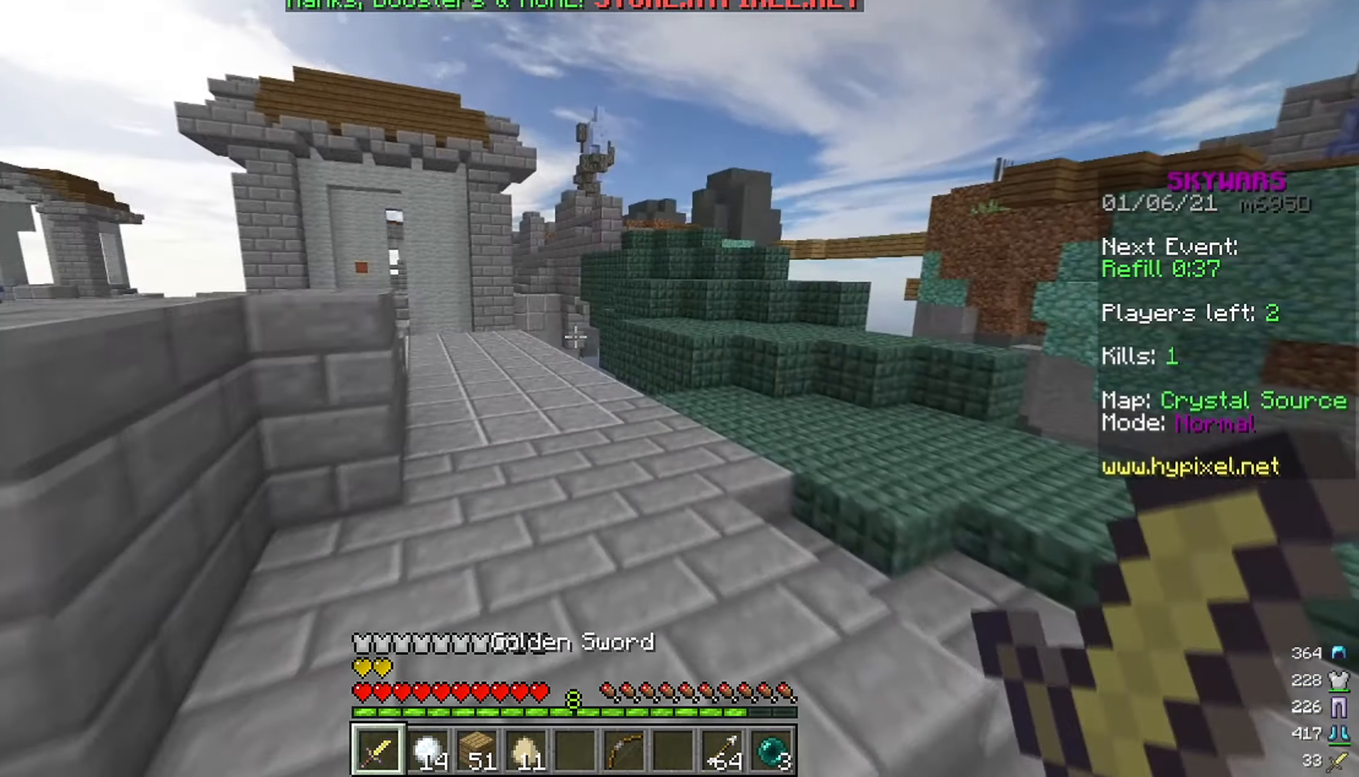
{"keys": ["space", "w"], "mouse": [], "events": [[483, "space", "down"]]}
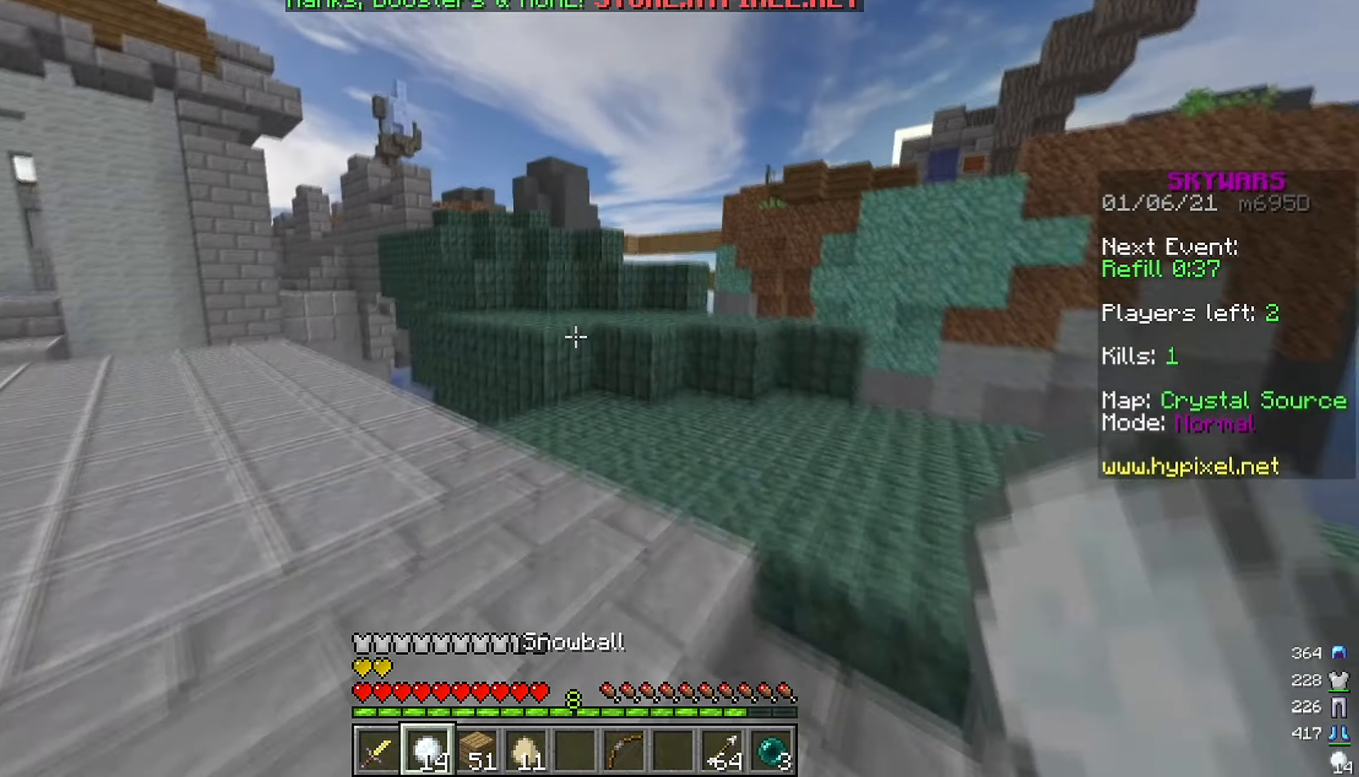
{"keys": ["space", "w"], "mouse": [], "events": []}
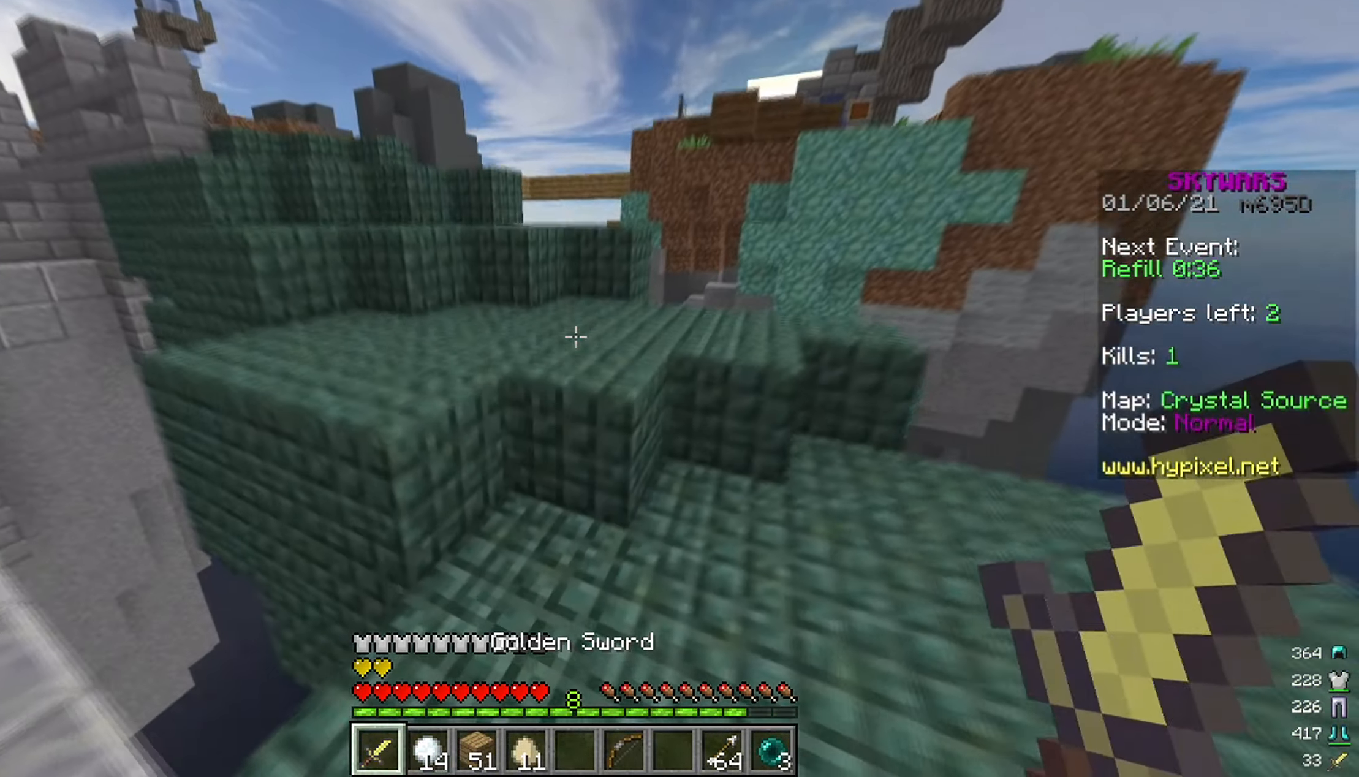
{"keys": ["space", "w"], "mouse": [], "events": []}
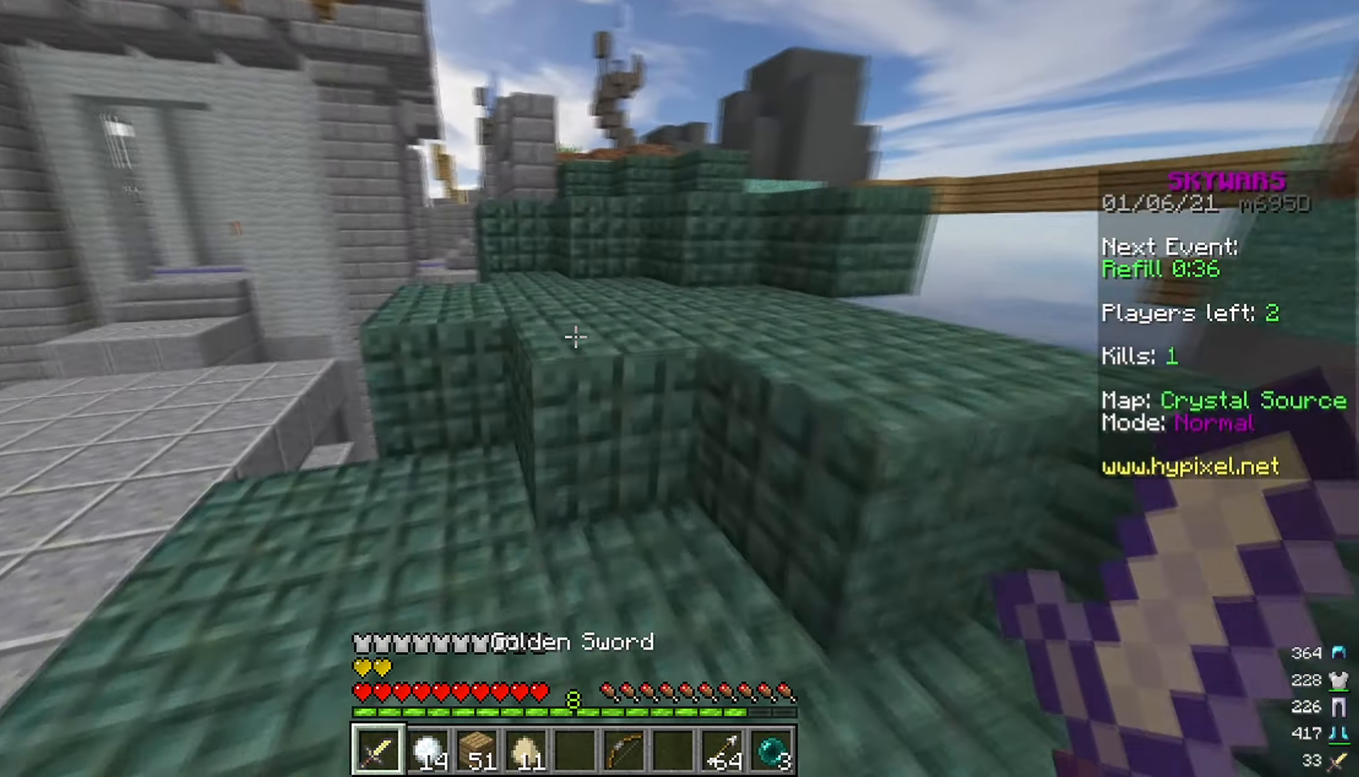
{"keys": ["space", "w"], "mouse": [], "events": []}
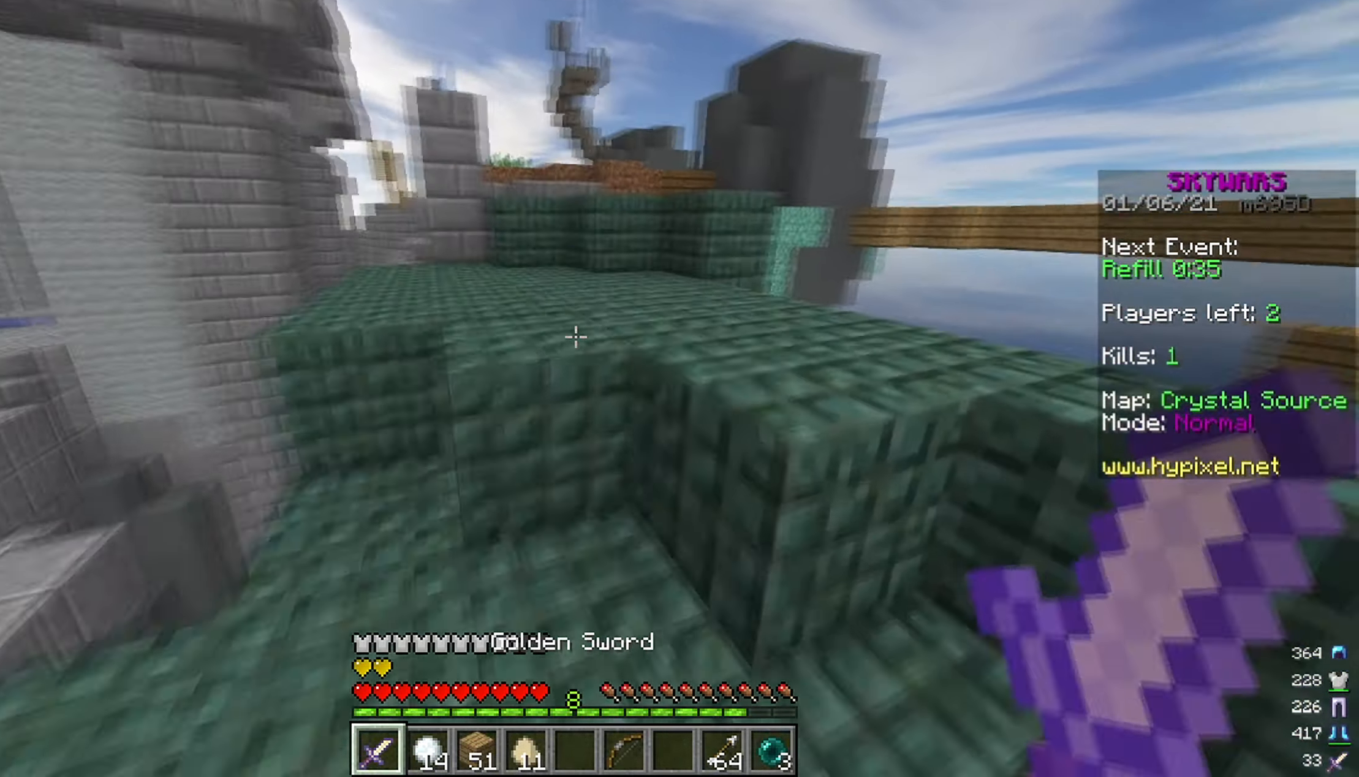
{"keys": ["w"], "mouse": [], "events": [[333, "space", "up"]]}
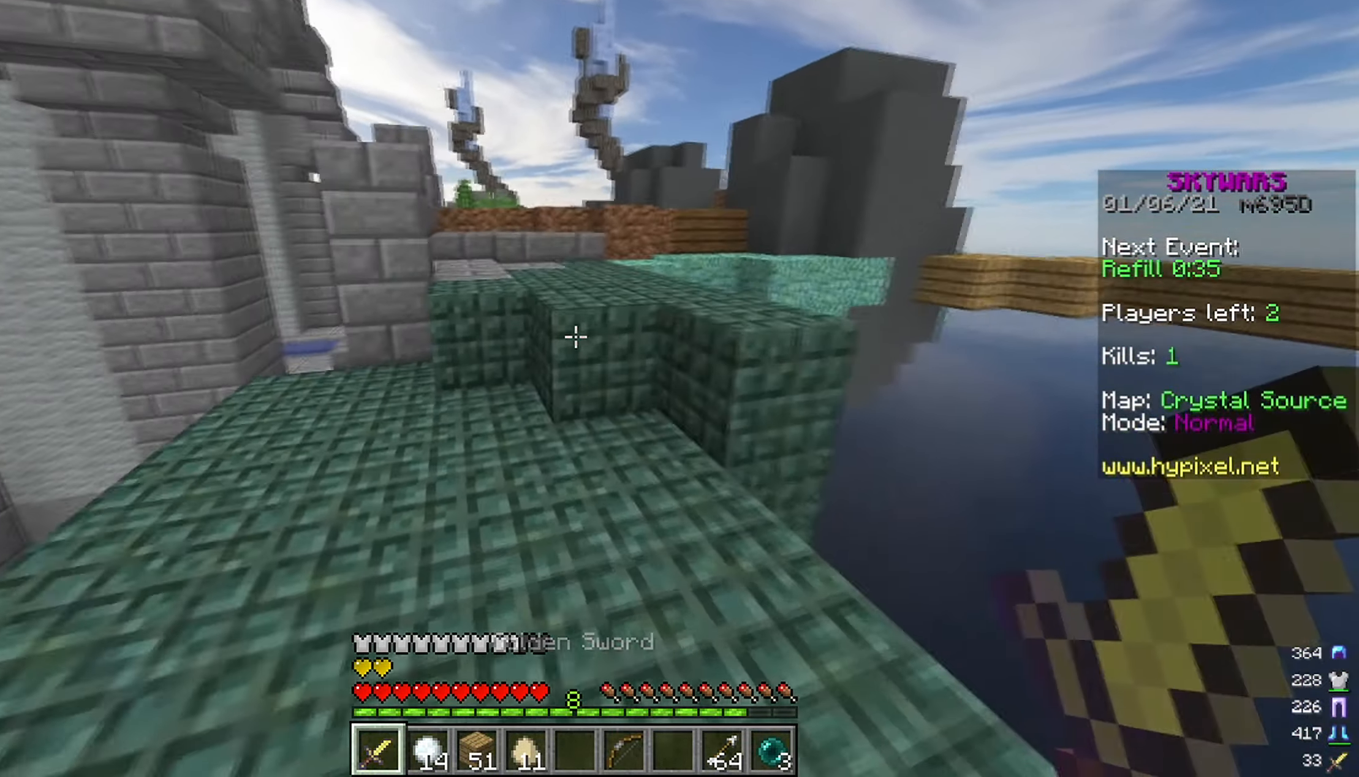
{"keys": ["w"], "mouse": [], "events": [[217, "space", "down"], [467, "space", "up"]]}